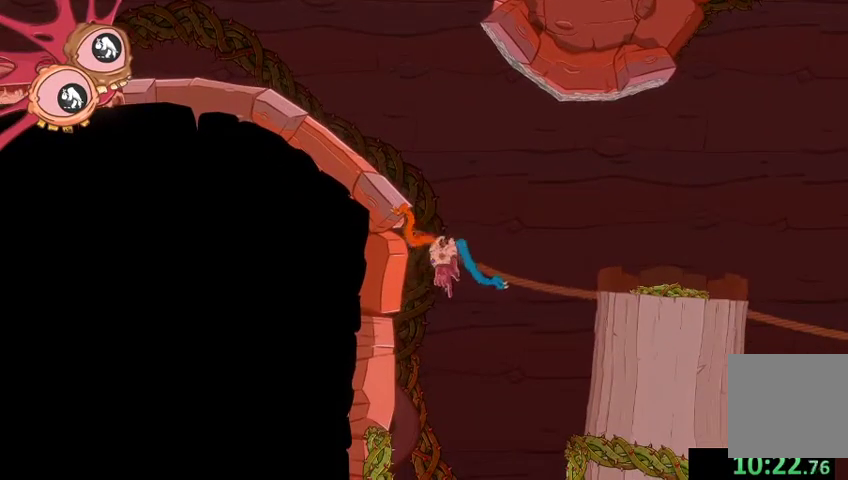
Gameplay with a controller (Xbox layout); each line is a JSON object with the inputs held at the frame after it. "events" lists button and stick changes between this image and that frame as [ms after this image, input, new state], when the widget could be followed in between.
{"buttons": ["L2"], "left_stick": "up", "right_stick": "up", "events": [[33, "left_stick", "right"], [67, "right_stick", "up-right"], [133, "left_stick", "center"], [233, "left_stick", "up"], [300, "right_stick", "up"], [467, "R2", "up"]]}
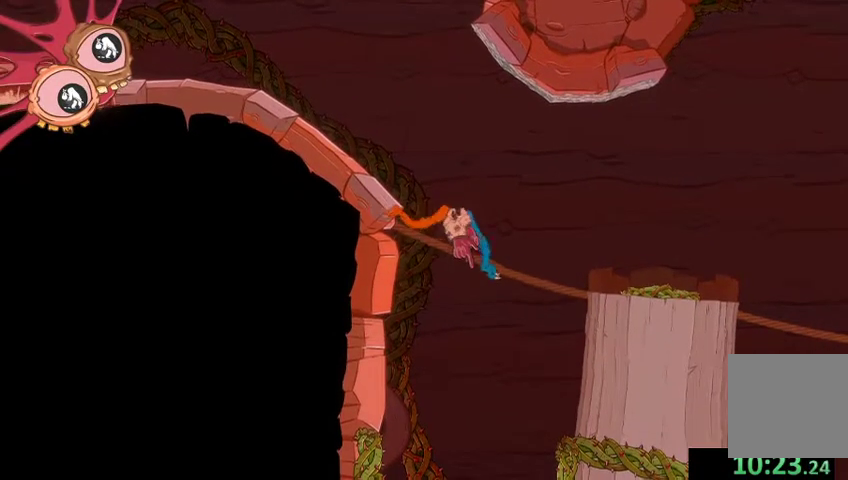
{"buttons": ["L2"], "left_stick": "up-left", "right_stick": "up", "events": [[33, "left_stick", "center"], [67, "right_stick", "center"], [367, "left_stick", "up"], [400, "right_stick", "up"], [467, "left_stick", "up-left"]]}
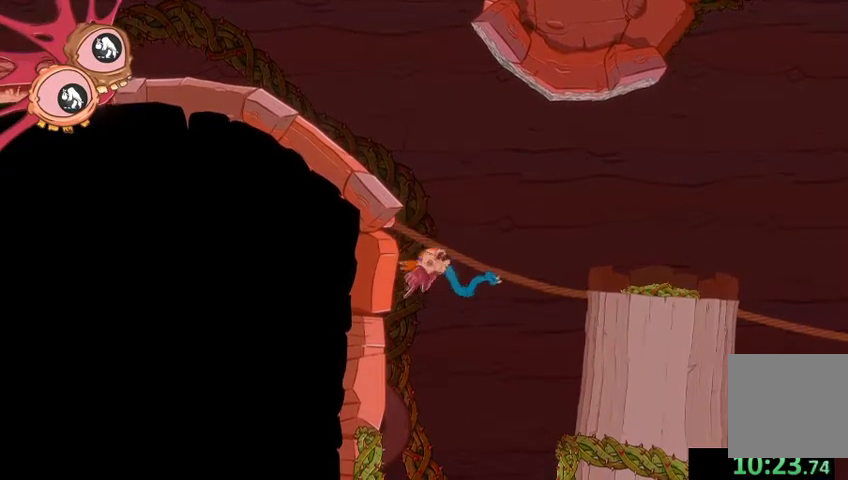
{"buttons": ["L2"], "left_stick": "up-left", "right_stick": "up", "events": []}
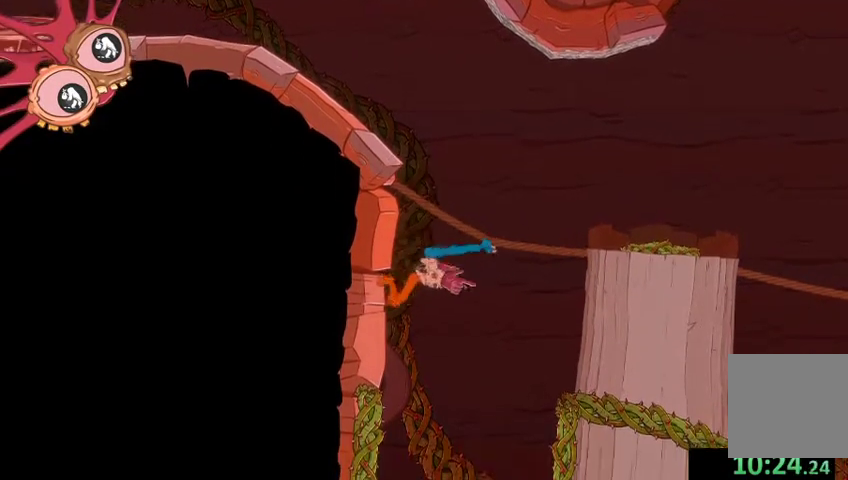
{"buttons": ["L2"], "left_stick": "up", "right_stick": "up-right", "events": [[367, "left_stick", "up"], [367, "right_stick", "up-right"]]}
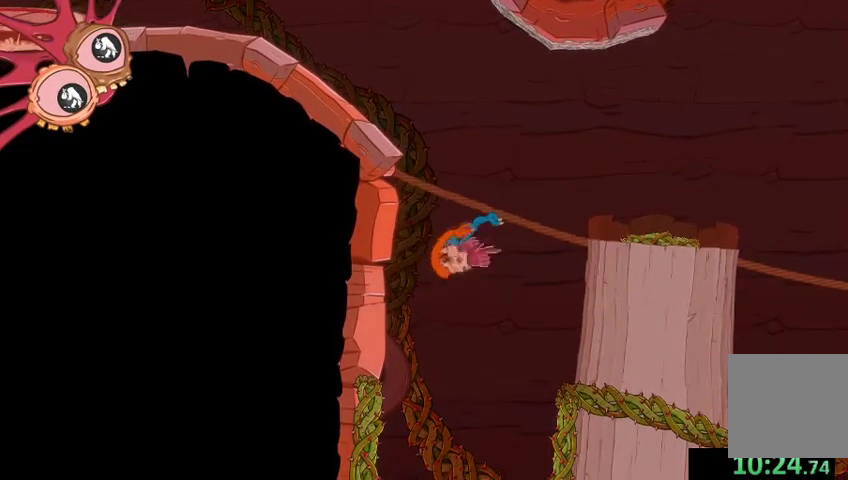
{"buttons": ["L2", "R2"], "left_stick": "up-right", "right_stick": "up-right", "events": [[367, "R2", "down"], [400, "left_stick", "up-right"]]}
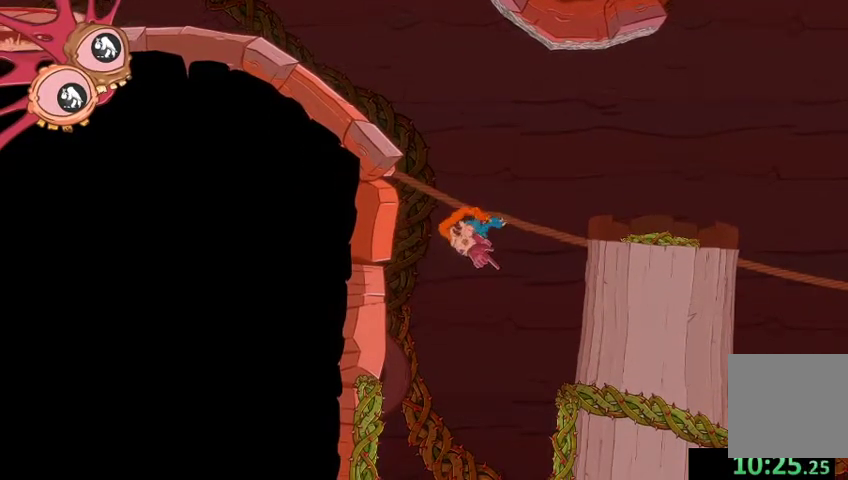
{"buttons": ["L2", "R2"], "left_stick": "down", "right_stick": "down-left", "events": [[200, "left_stick", "up"], [367, "left_stick", "center"], [400, "right_stick", "down-left"], [433, "left_stick", "down"]]}
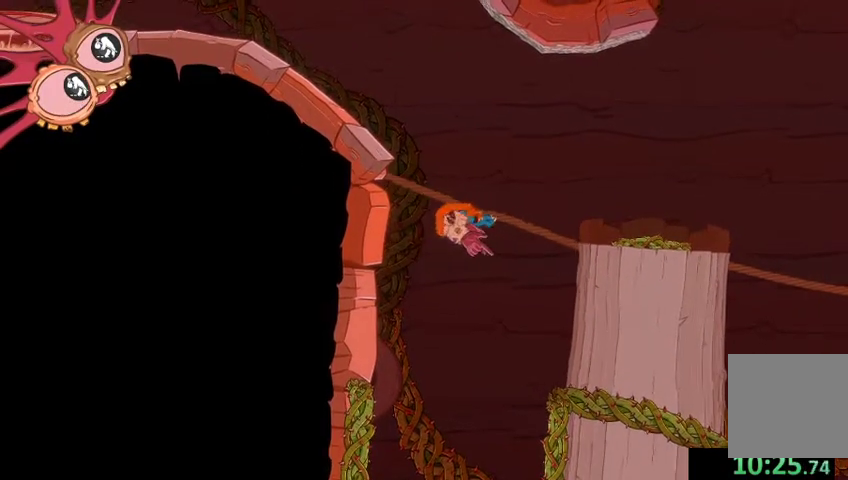
{"buttons": ["L2", "R2"], "left_stick": "down", "right_stick": "down-left", "events": []}
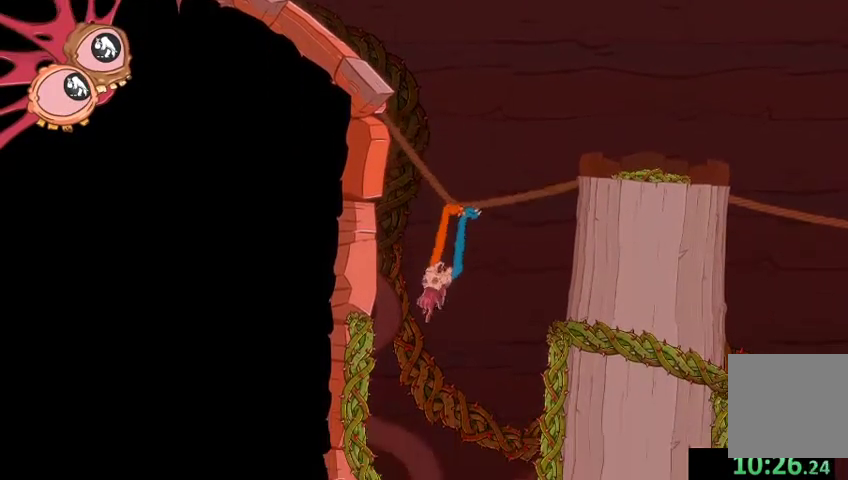
{"buttons": ["R2"], "left_stick": "up-right", "right_stick": "up-right", "events": [[100, "left_stick", "center"], [167, "right_stick", "center"], [200, "left_stick", "up-right"], [233, "right_stick", "up-right"], [500, "L2", "up"]]}
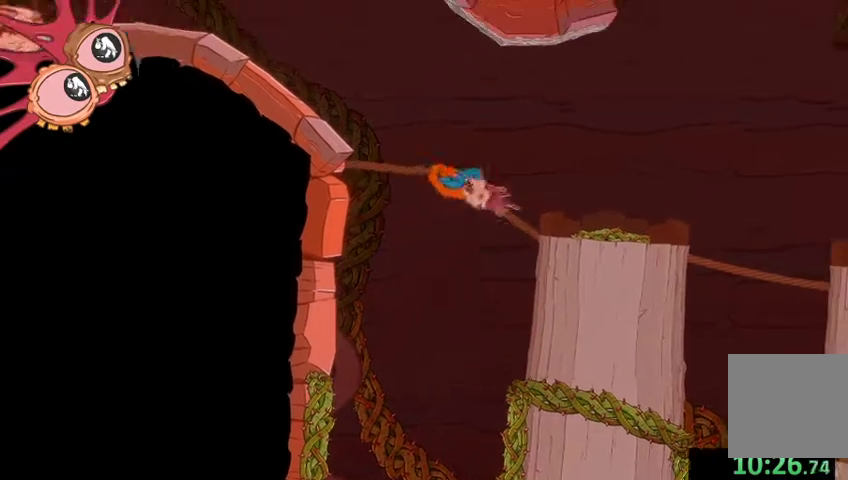
{"buttons": [], "left_stick": "center", "right_stick": "down-left", "events": [[33, "R2", "up"], [233, "right_stick", "center"], [267, "left_stick", "up-left"], [367, "right_stick", "down-left"], [433, "left_stick", "center"]]}
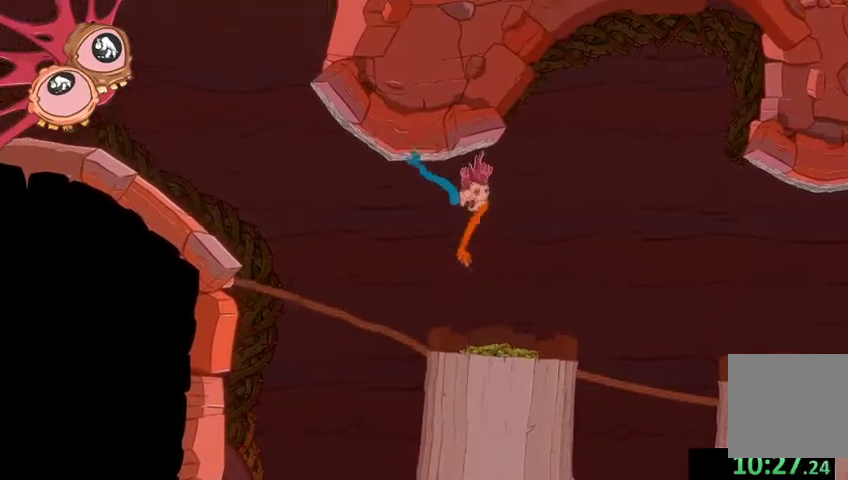
{"buttons": [], "left_stick": "center", "right_stick": "center", "events": [[33, "right_stick", "center"]]}
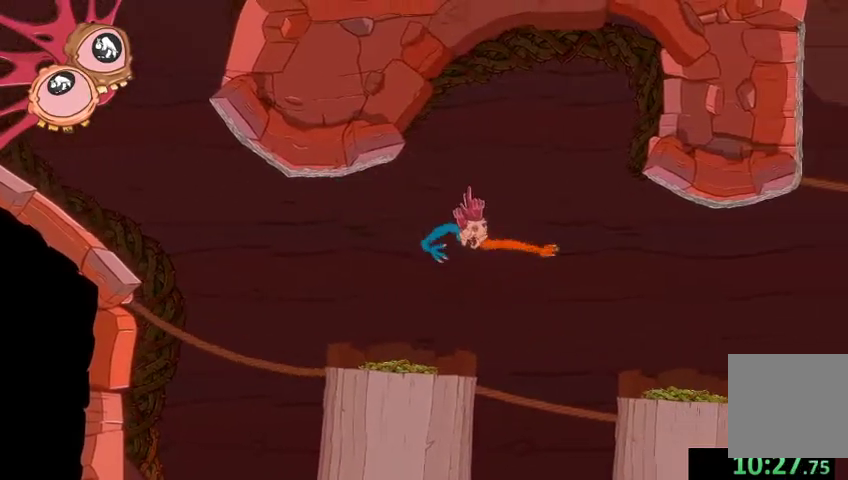
{"buttons": ["L2", "R2"], "left_stick": "up", "right_stick": "up-left", "events": [[33, "left_stick", "down"], [300, "right_stick", "left"], [400, "L2", "down"], [400, "right_stick", "up-left"], [433, "R2", "down"], [433, "left_stick", "up"]]}
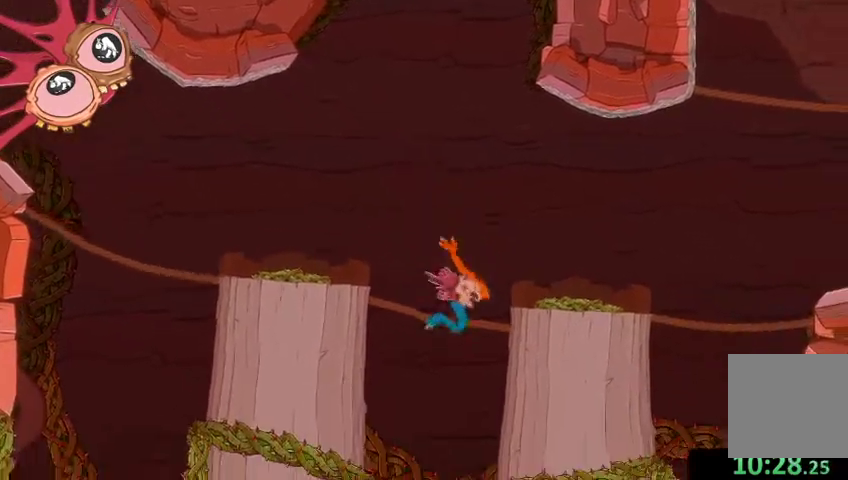
{"buttons": ["L2", "R2"], "left_stick": "up", "right_stick": "up-left", "events": []}
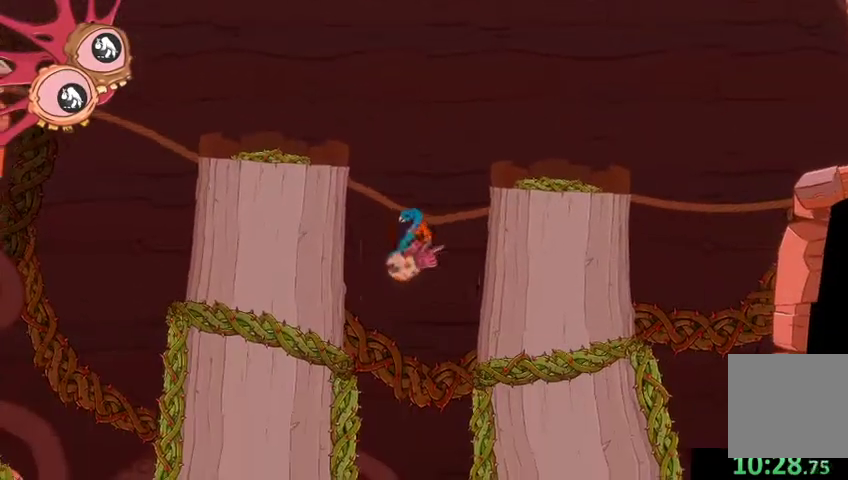
{"buttons": ["L2", "R2"], "left_stick": "center", "right_stick": "center", "events": [[100, "left_stick", "center"], [100, "right_stick", "center"]]}
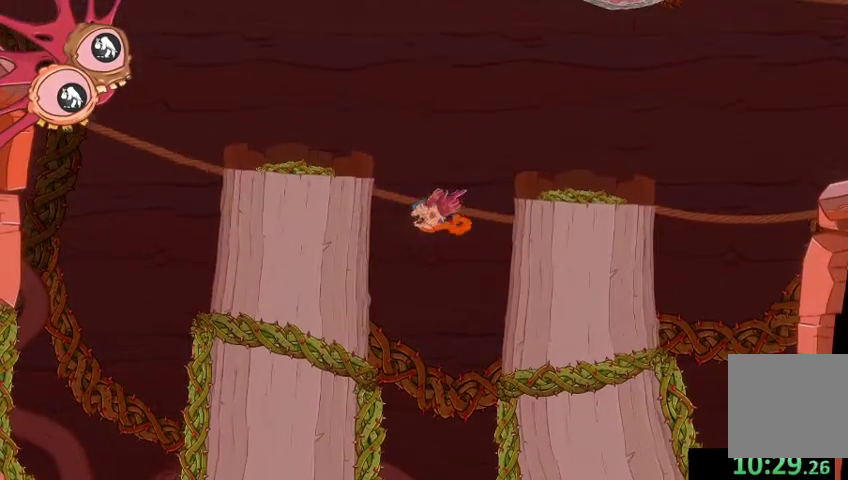
{"buttons": ["L2", "R2"], "left_stick": "center", "right_stick": "center", "events": [[100, "left_stick", "down-left"], [167, "right_stick", "down"], [233, "left_stick", "center"], [233, "right_stick", "center"]]}
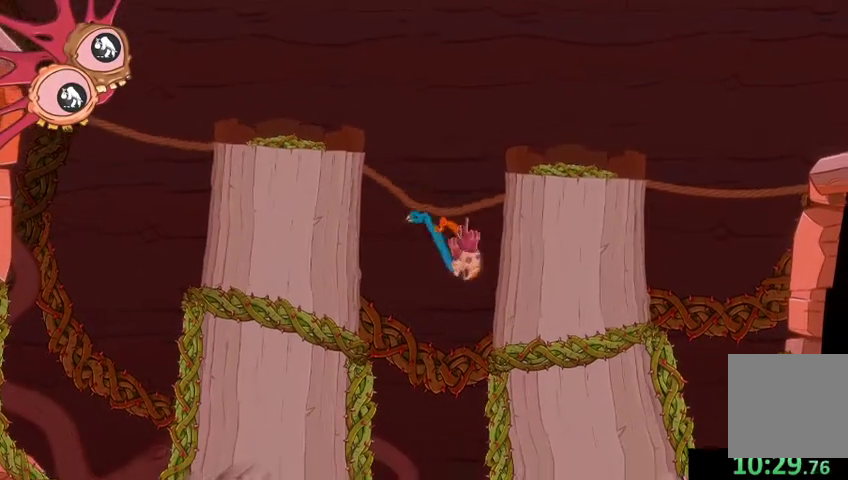
{"buttons": ["L2", "R2"], "left_stick": "center", "right_stick": "center", "events": []}
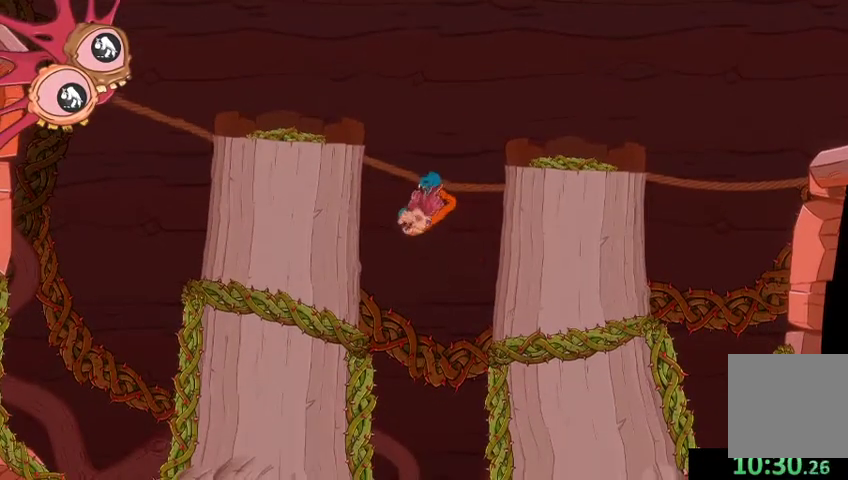
{"buttons": ["L2", "R2"], "left_stick": "center", "right_stick": "up", "events": [[333, "right_stick", "up"]]}
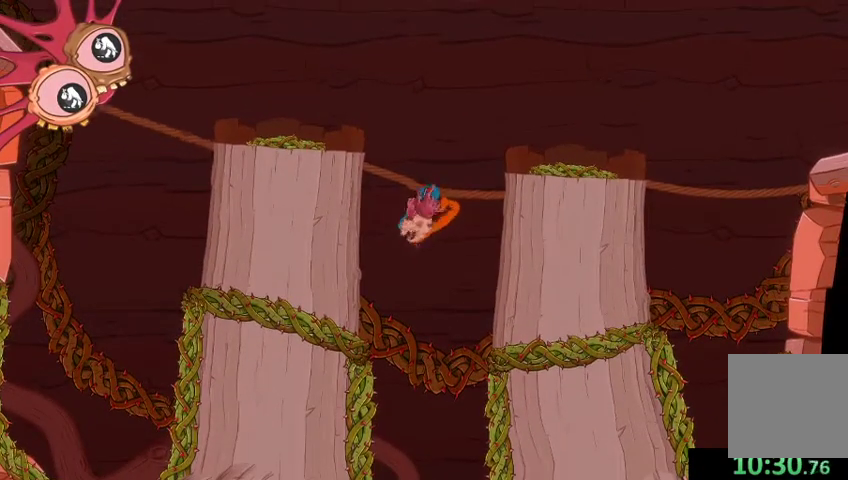
{"buttons": ["L2", "R2"], "left_stick": "up", "right_stick": "up", "events": [[33, "left_stick", "up"], [133, "L2", "up"], [367, "L2", "down"]]}
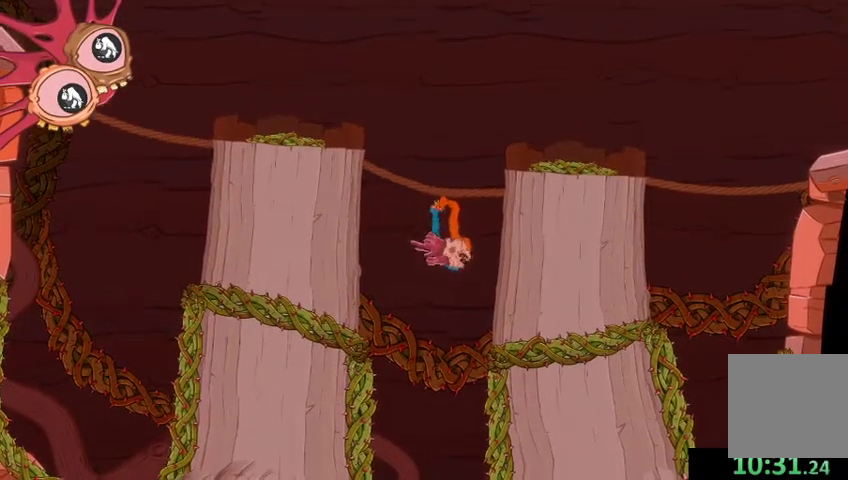
{"buttons": ["L2", "R2"], "left_stick": "up", "right_stick": "up", "events": []}
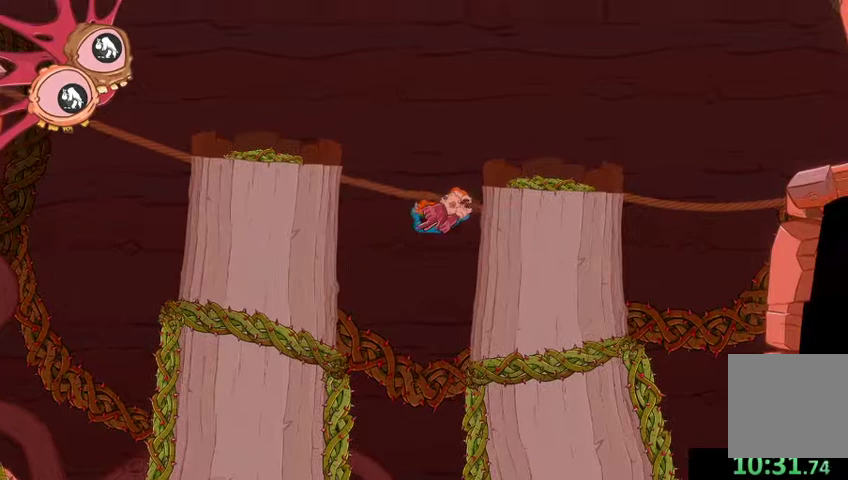
{"buttons": ["L2", "R2"], "left_stick": "center", "right_stick": "up", "events": [[133, "right_stick", "up-right"], [367, "left_stick", "center"], [400, "right_stick", "up"]]}
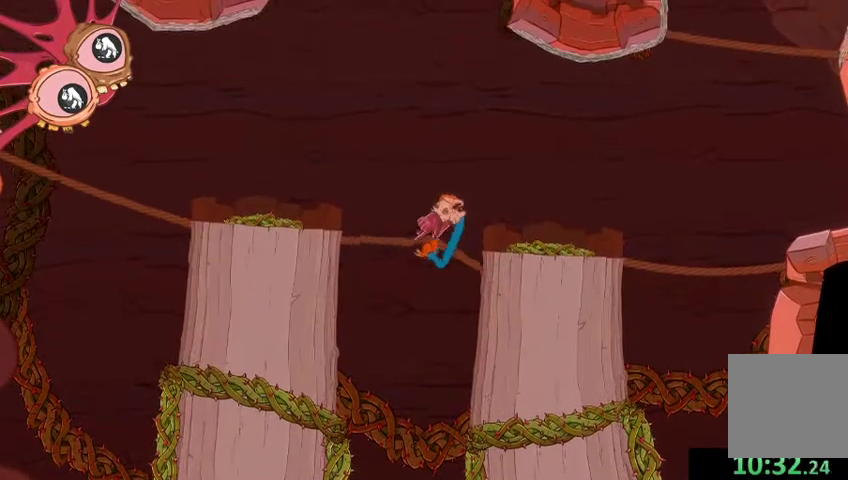
{"buttons": ["L2", "R2"], "left_stick": "down-left", "right_stick": "down-left", "events": [[33, "right_stick", "center"], [200, "left_stick", "down"], [367, "right_stick", "down"], [467, "right_stick", "down-left"], [500, "left_stick", "down-left"]]}
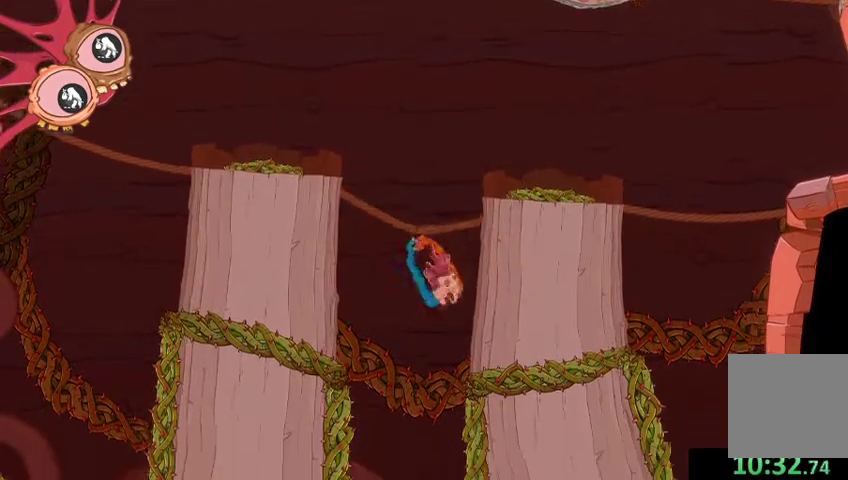
{"buttons": ["L2", "R2"], "left_stick": "up", "right_stick": "up", "events": [[133, "left_stick", "left"], [300, "left_stick", "up"], [400, "right_stick", "up"]]}
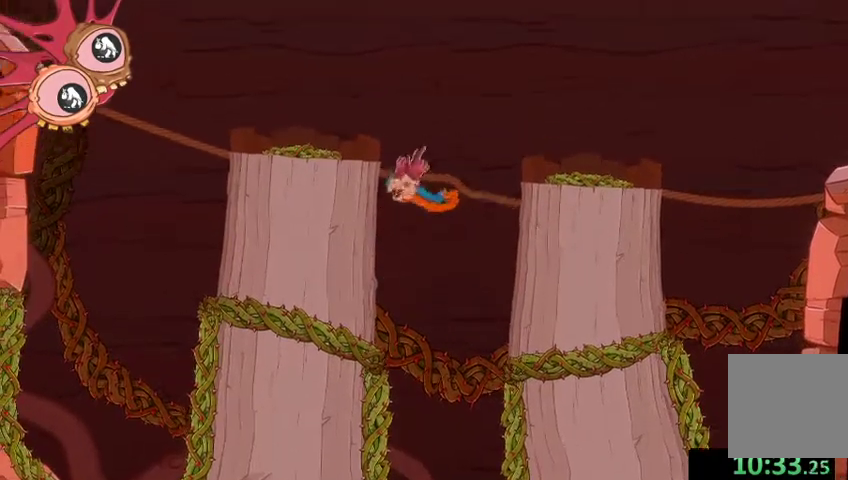
{"buttons": [], "left_stick": "up-right", "right_stick": "up", "events": [[133, "left_stick", "up-right"], [167, "L2", "up"], [167, "R2", "up"]]}
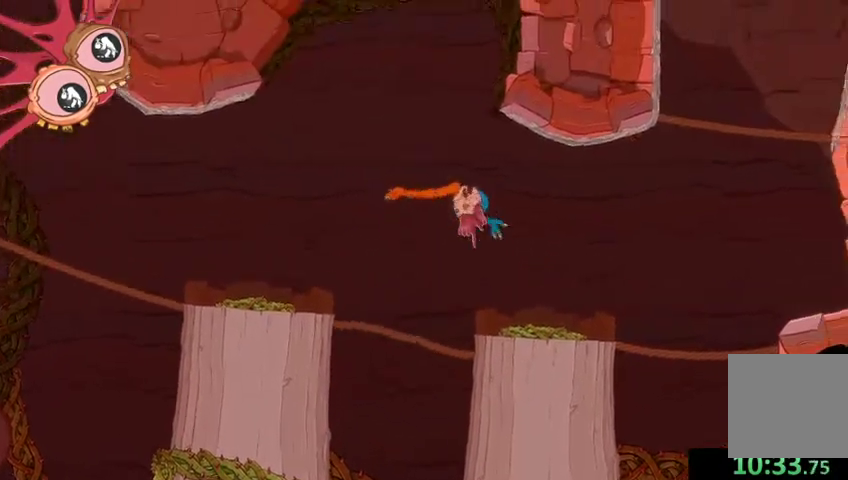
{"buttons": [], "left_stick": "up-right", "right_stick": "up-right", "events": [[33, "right_stick", "up-right"]]}
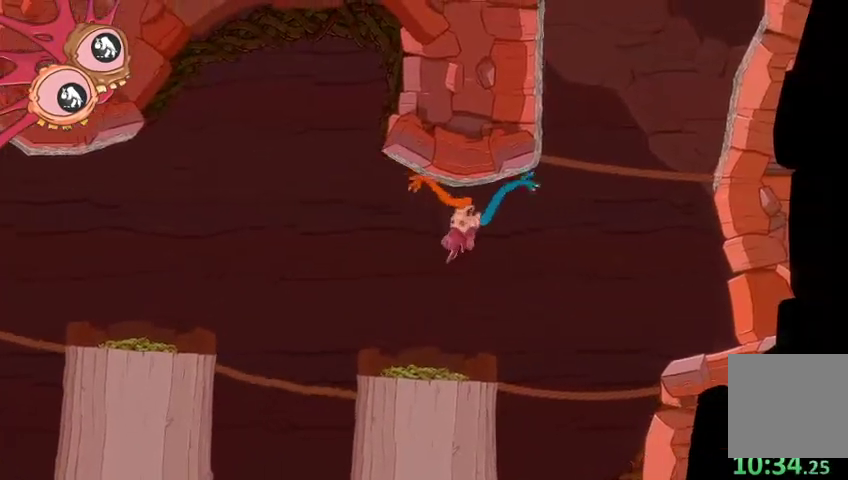
{"buttons": [], "left_stick": "up-right", "right_stick": "up-right", "events": []}
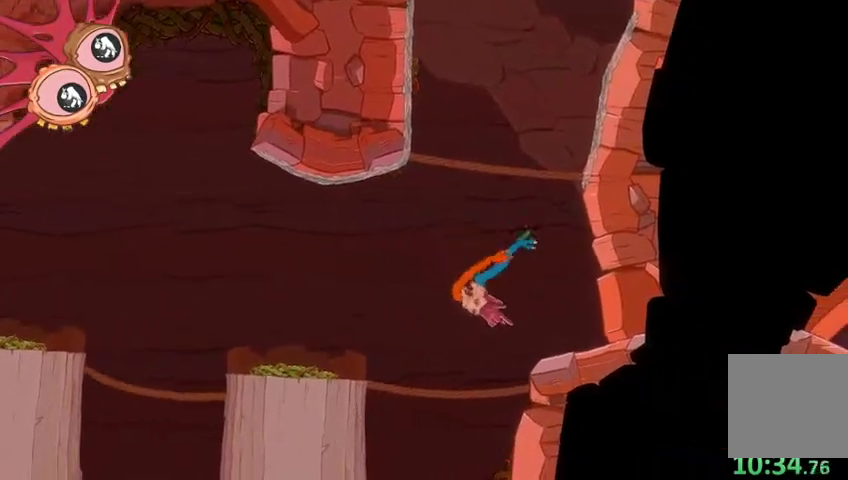
{"buttons": ["L2"], "left_stick": "up-left", "right_stick": "up-left", "events": [[167, "L2", "down"], [300, "right_stick", "up-left"], [367, "left_stick", "up-left"]]}
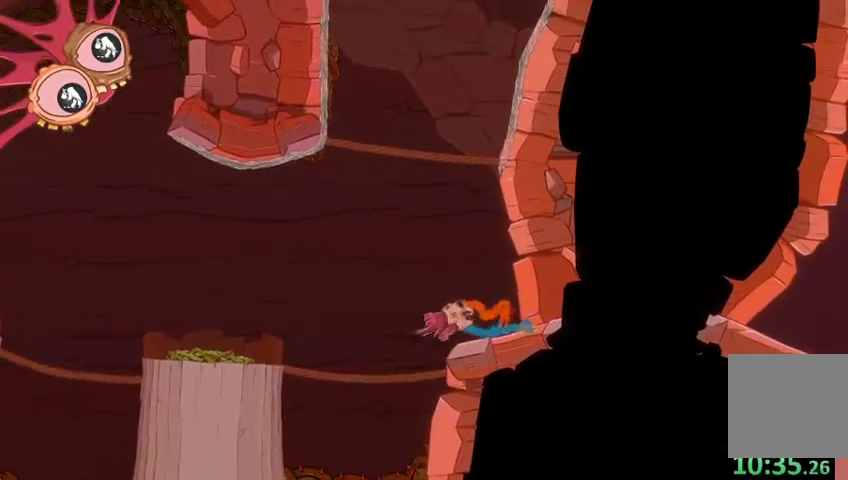
{"buttons": ["L2"], "left_stick": "up", "right_stick": "up-right", "events": [[67, "left_stick", "up"], [133, "right_stick", "up"], [333, "right_stick", "up-right"]]}
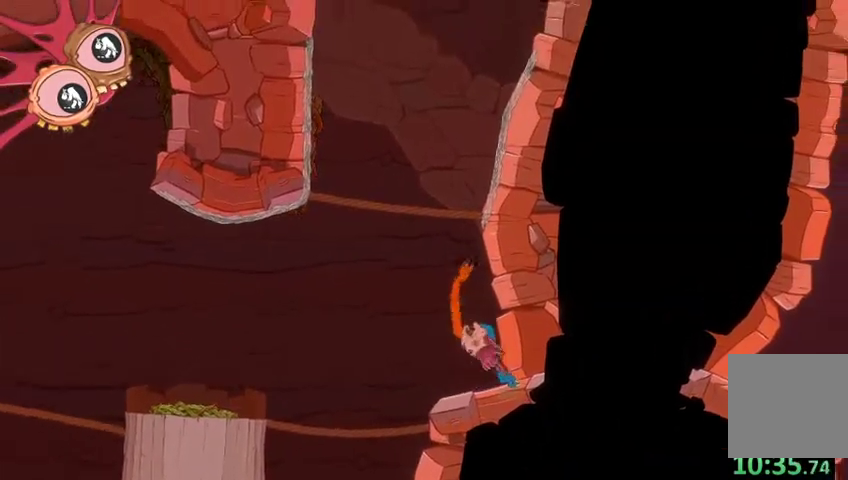
{"buttons": ["L2", "R2"], "left_stick": "up", "right_stick": "up-right", "events": [[200, "R2", "down"]]}
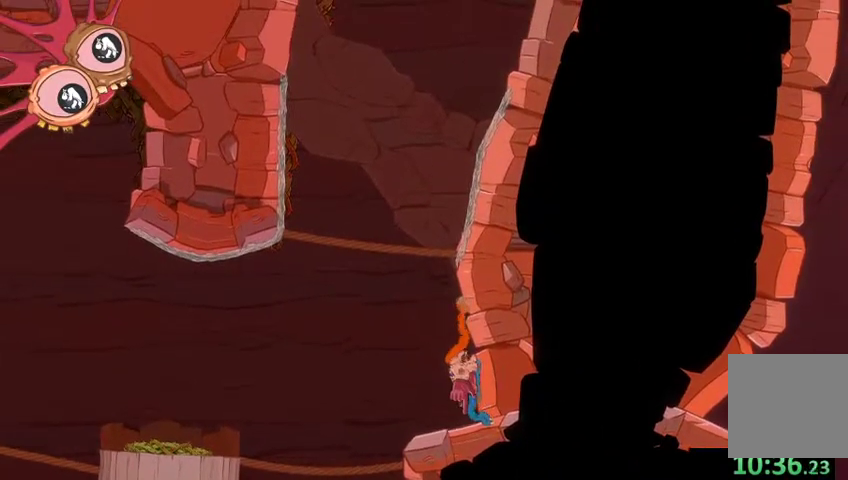
{"buttons": ["R2"], "left_stick": "up-left", "right_stick": "up-left", "events": [[167, "L2", "up"], [167, "left_stick", "center"], [167, "right_stick", "left"], [233, "left_stick", "down-left"], [333, "left_stick", "left"], [467, "left_stick", "up-left"], [500, "right_stick", "up-left"]]}
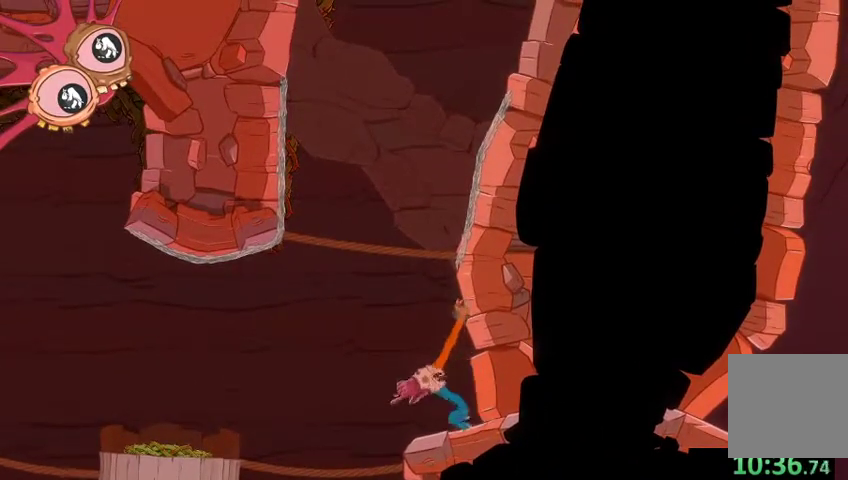
{"buttons": ["R2"], "left_stick": "up-left", "right_stick": "up-left", "events": []}